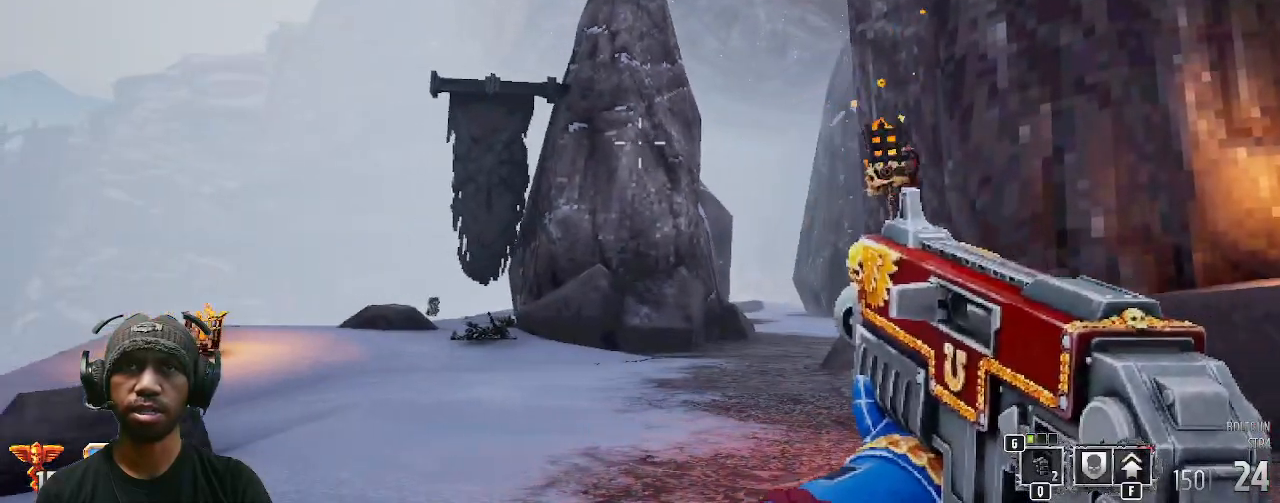
Gameplay with keyboard and mouse; each line is a JSON object with the keys and mouse buttons held at the frame after it. "events" lists presses ("down") and releases ("up") of "1", "2", "3", "4", "5", "a", "alt", "b", "c", "ctrl", "d", "e", "f", "g", "q", "r", "s", "shift", "space", "t", "tab", "v", "w", "x", "z", "mouse_left", "mouse_wheel", "mouse_right", "mouse_mb4" and "mouse_mb5" between this image and that frame as [ms after this image, input, new state], when the widget could be followed in between. "mouse_left", "mouse_wheel", "mouse_right", "mouse_mb4", "mouse_mb5" = the "left", "wheel", "right", "mb4", "mb5" buttons of the "mouse" list. No other keys are recorded. "wheel" means that the mouse wheel is clicked or scrolled. Mouse movement is not recorded.
{"keys": ["w"], "mouse": []}
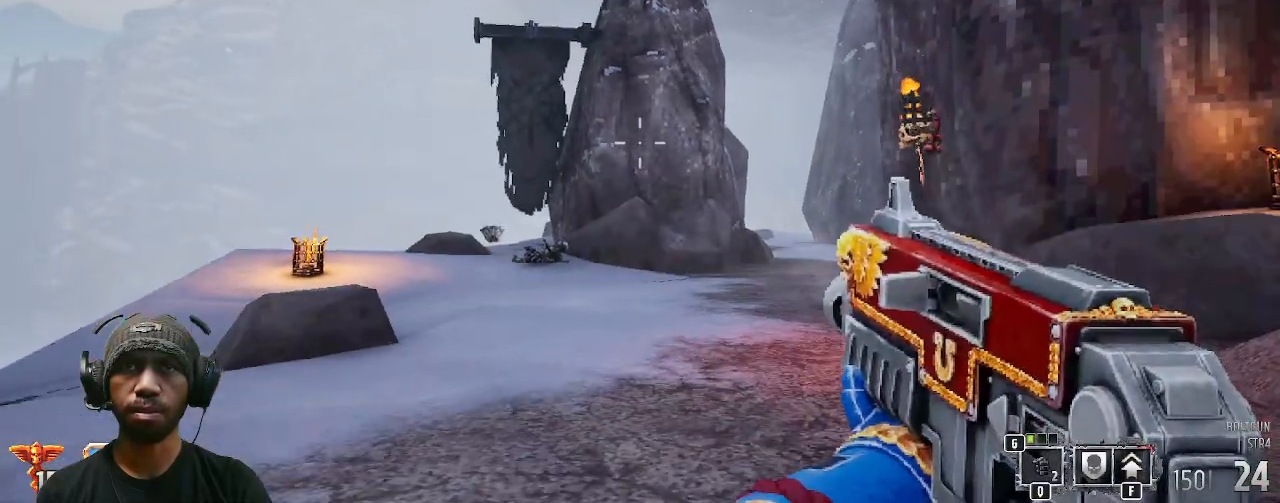
{"keys": ["w"], "mouse": [], "events": []}
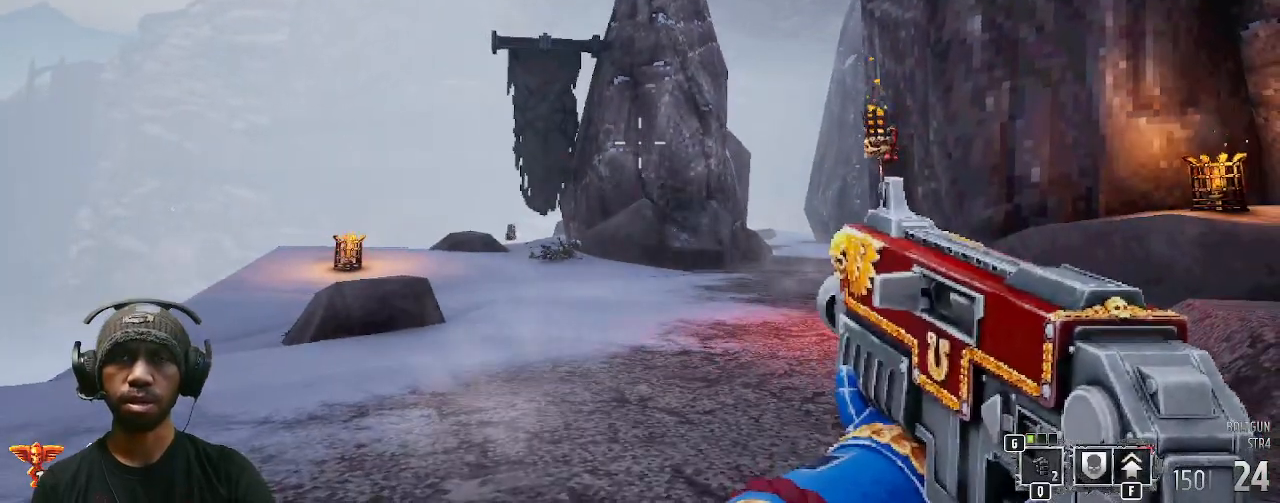
{"keys": ["w"], "mouse": [], "events": []}
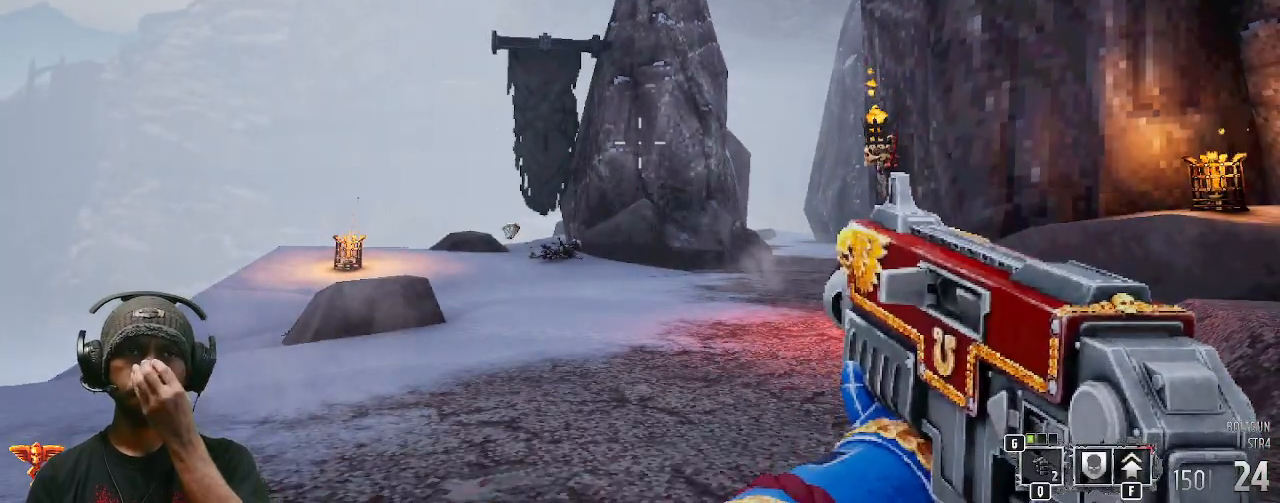
{"keys": ["w"], "mouse": [], "events": []}
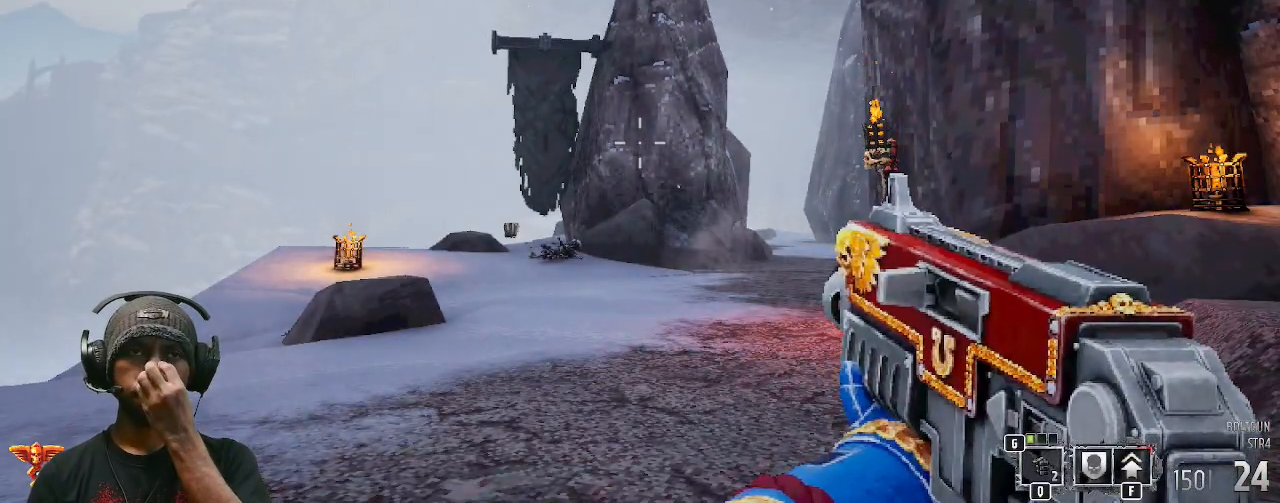
{"keys": ["w"], "mouse": [], "events": []}
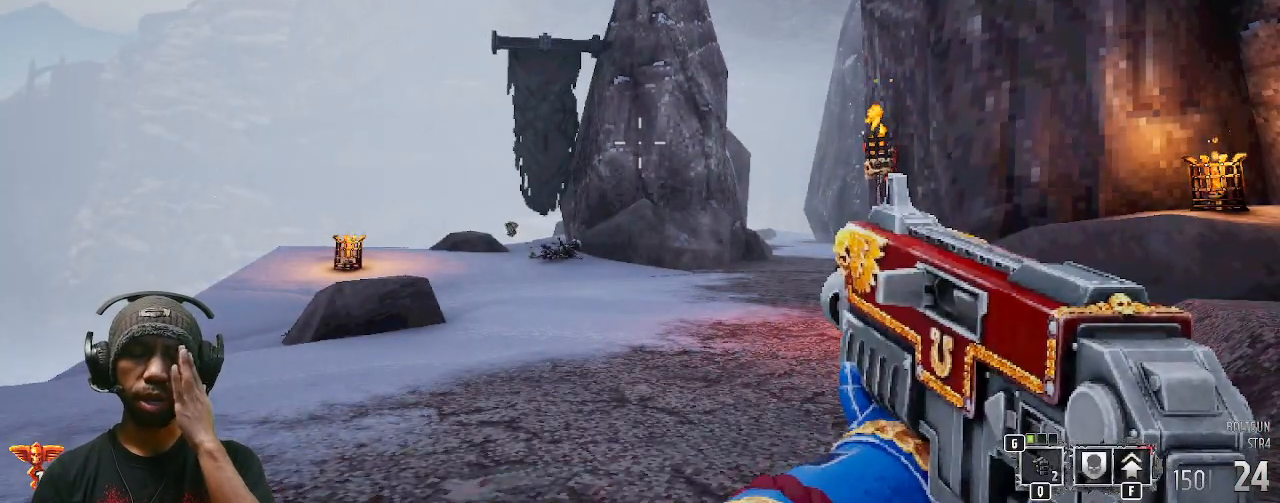
{"keys": ["w"], "mouse": [], "events": []}
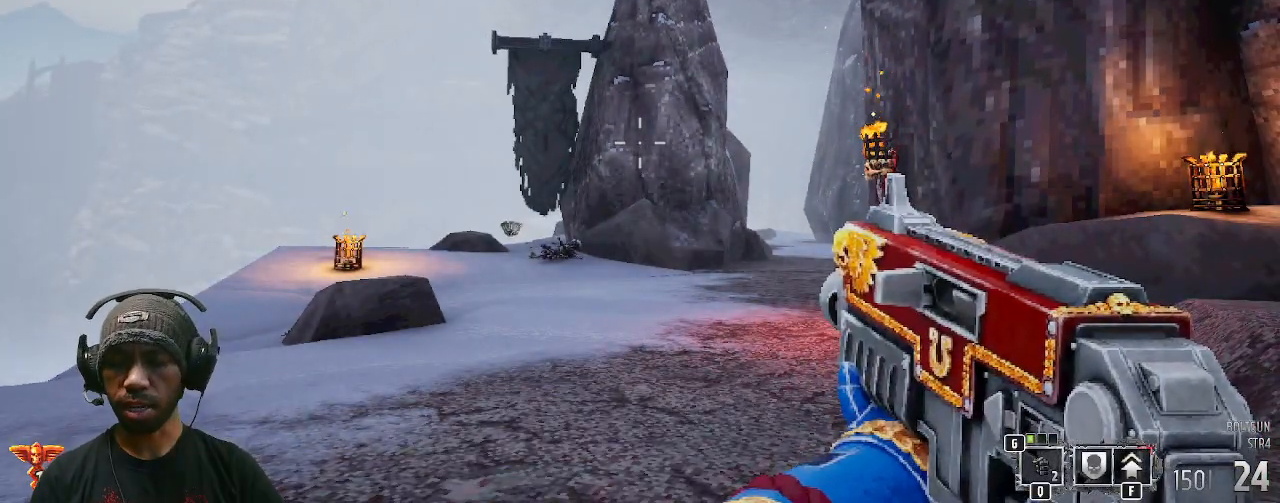
{"keys": ["w"], "mouse": [], "events": []}
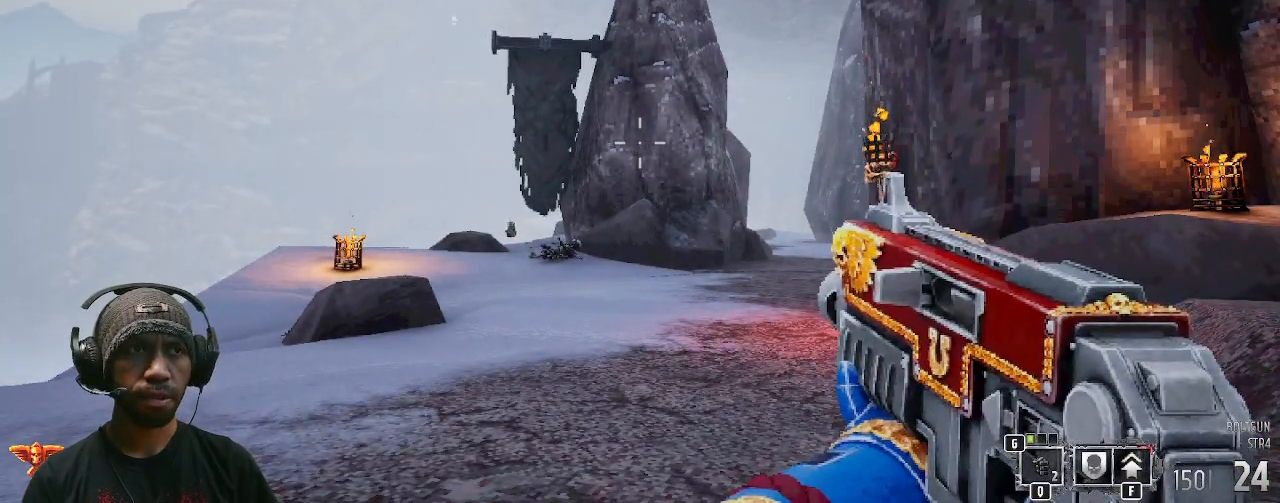
{"keys": ["w"], "mouse": [], "events": []}
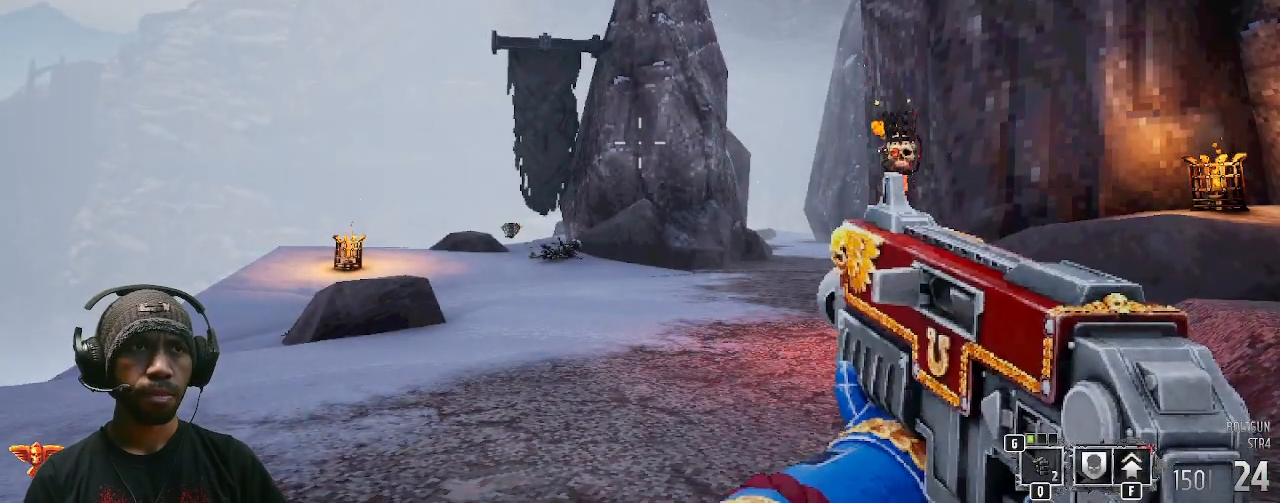
{"keys": ["w"], "mouse": [], "events": []}
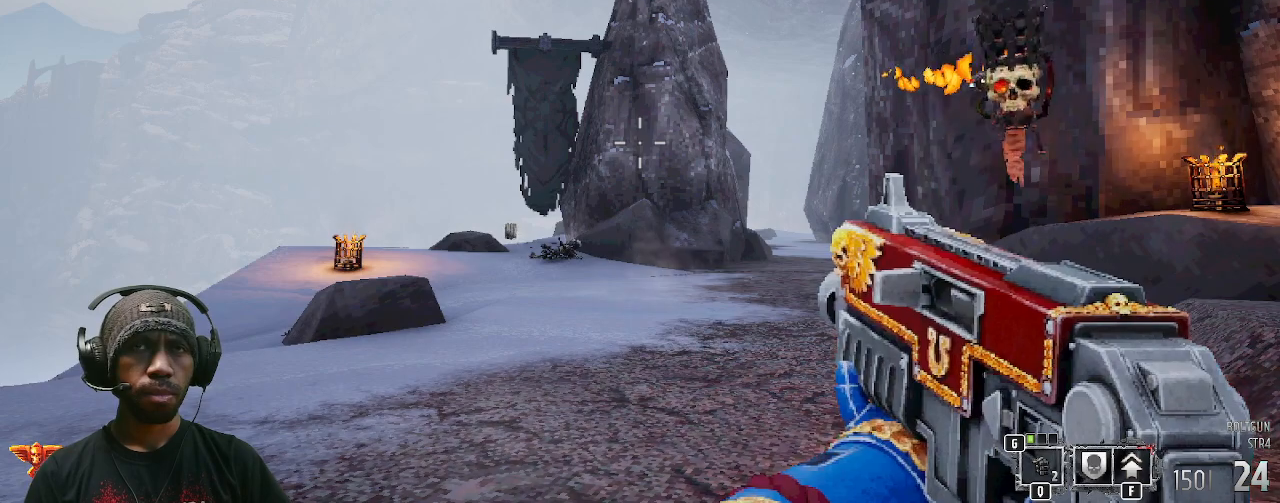
{"keys": ["w"], "mouse": [], "events": []}
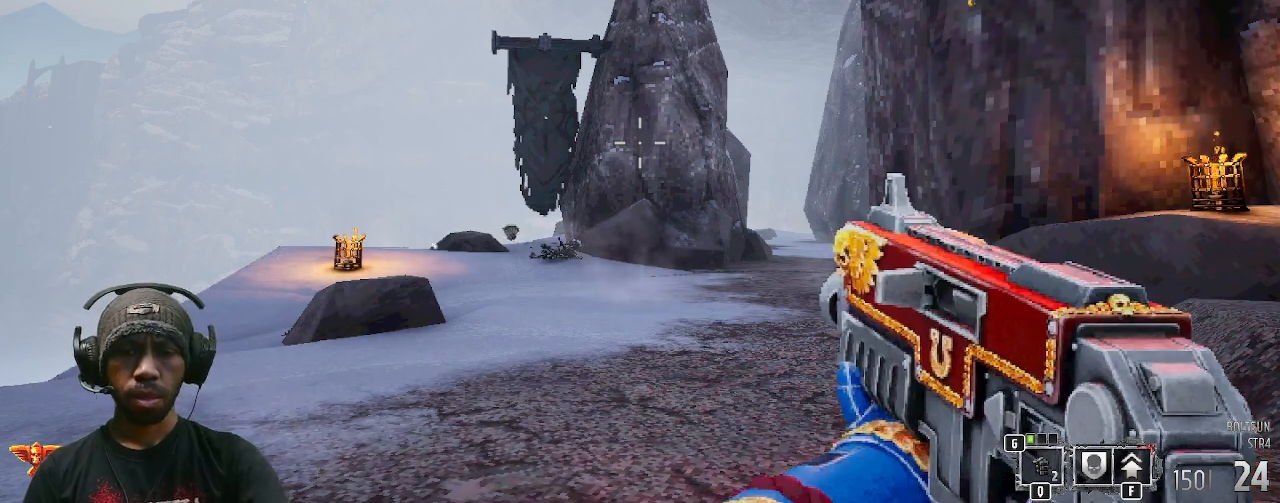
{"keys": ["w"], "mouse": [], "events": []}
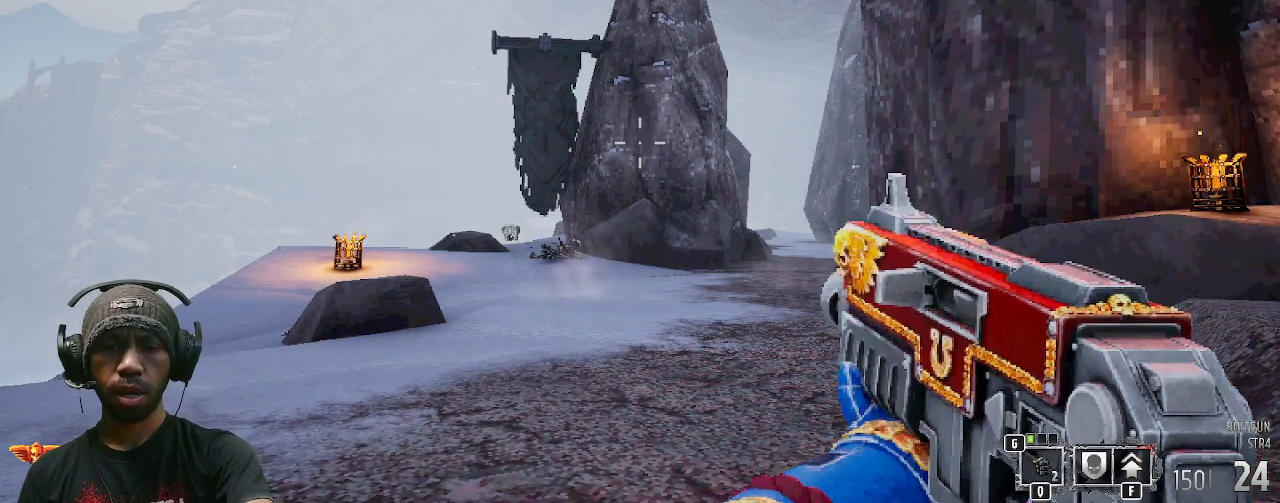
{"keys": ["w"], "mouse": [], "events": []}
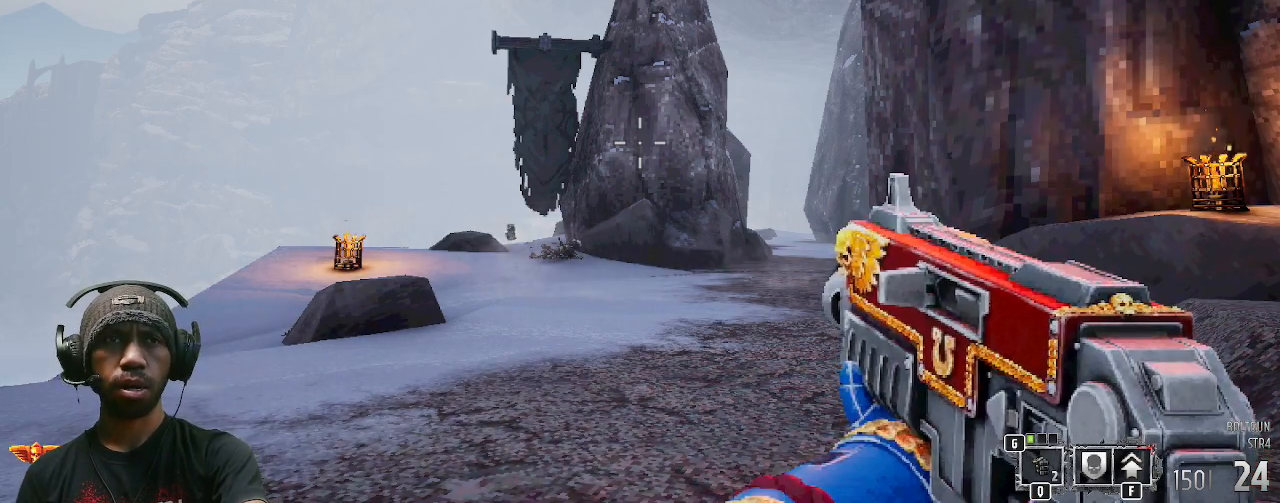
{"keys": ["w"], "mouse": [], "events": []}
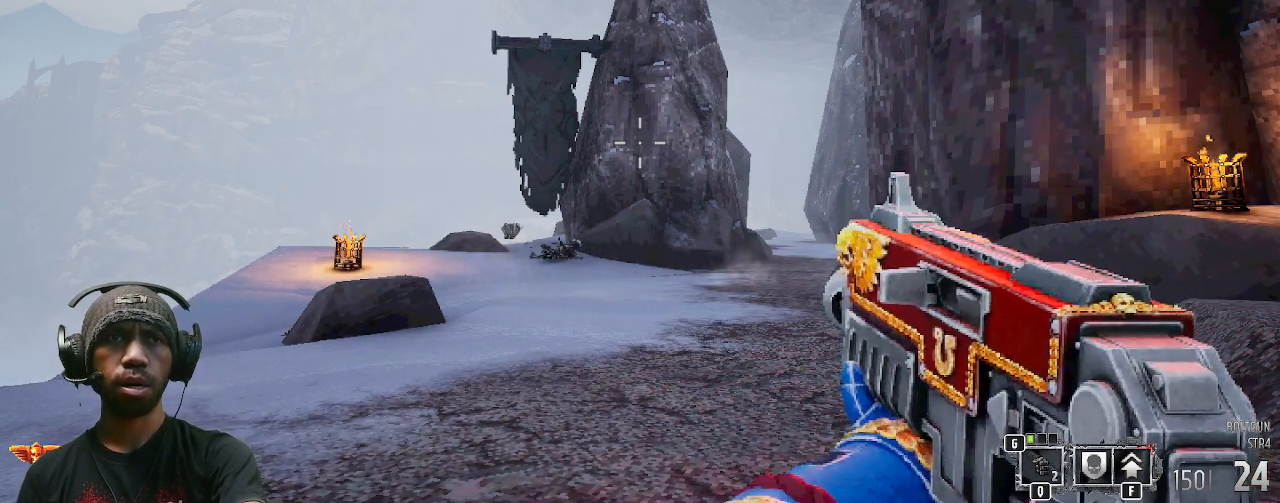
{"keys": ["w"], "mouse": [], "events": []}
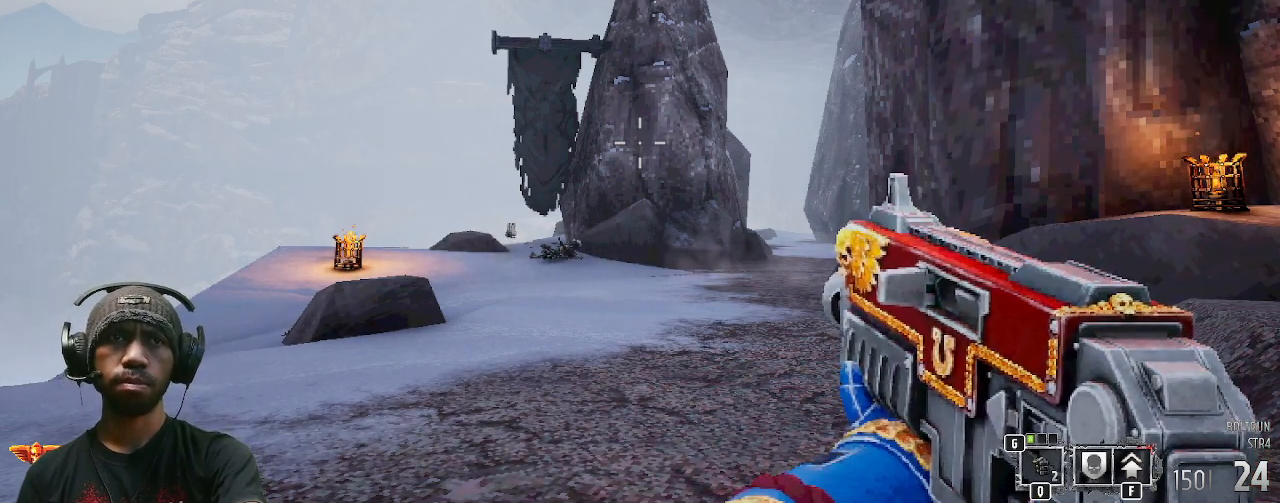
{"keys": ["w"], "mouse": [], "events": []}
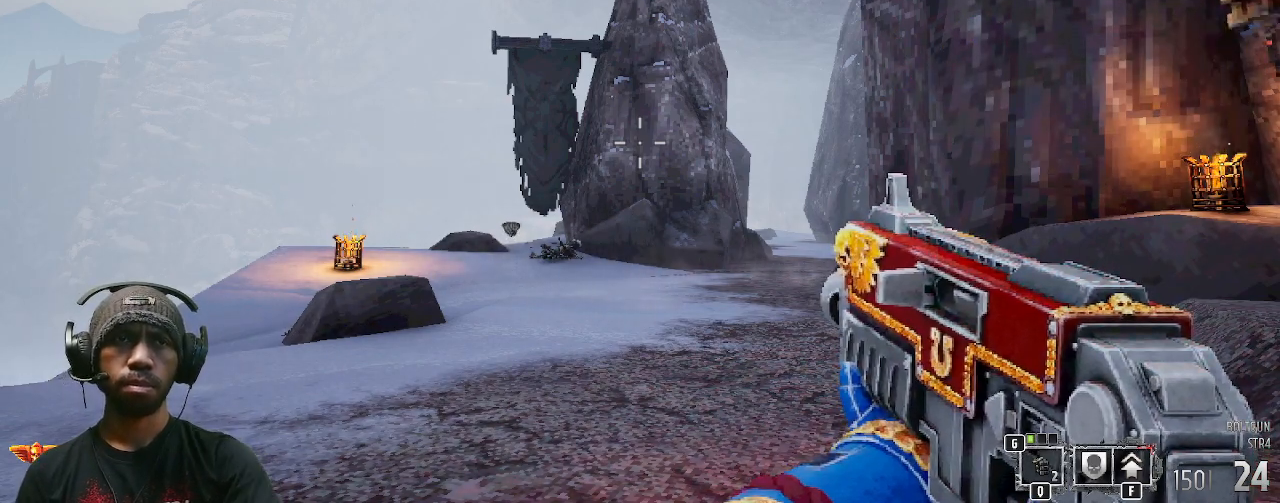
{"keys": ["w"], "mouse": [], "events": []}
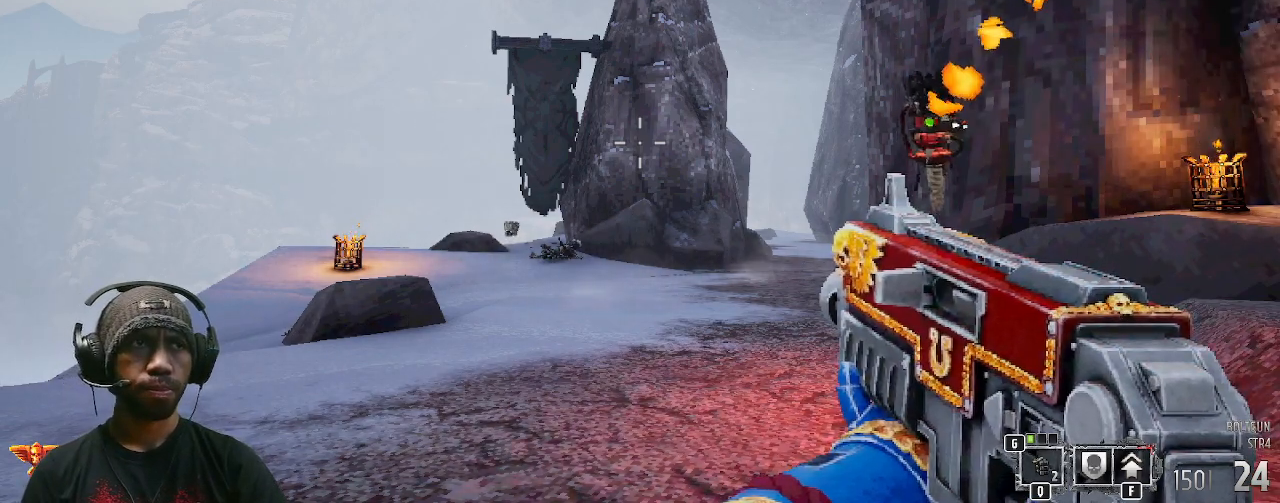
{"keys": ["w"], "mouse": [], "events": []}
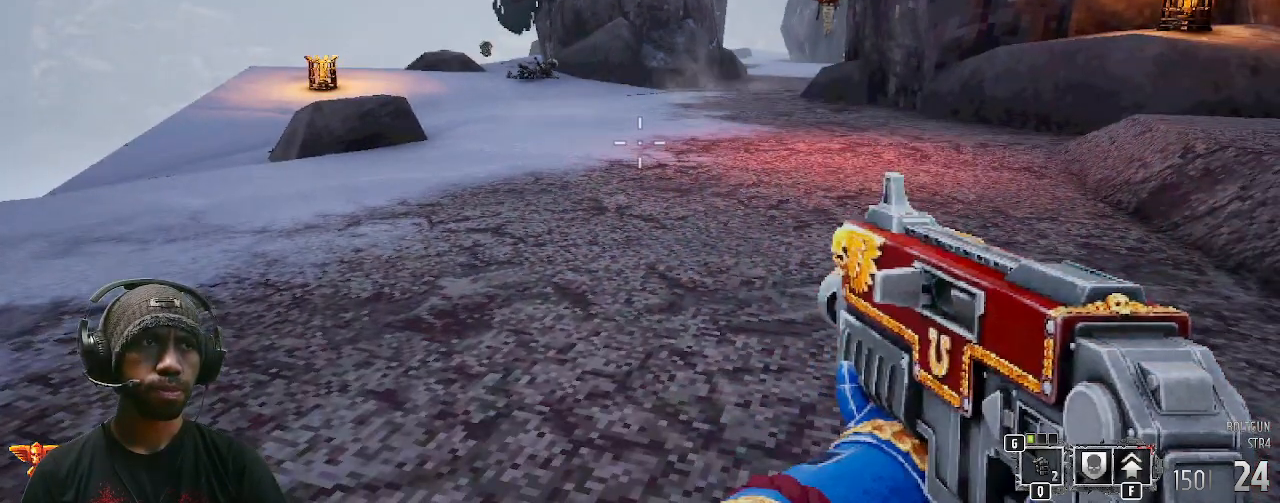
{"keys": ["w"], "mouse": [], "events": []}
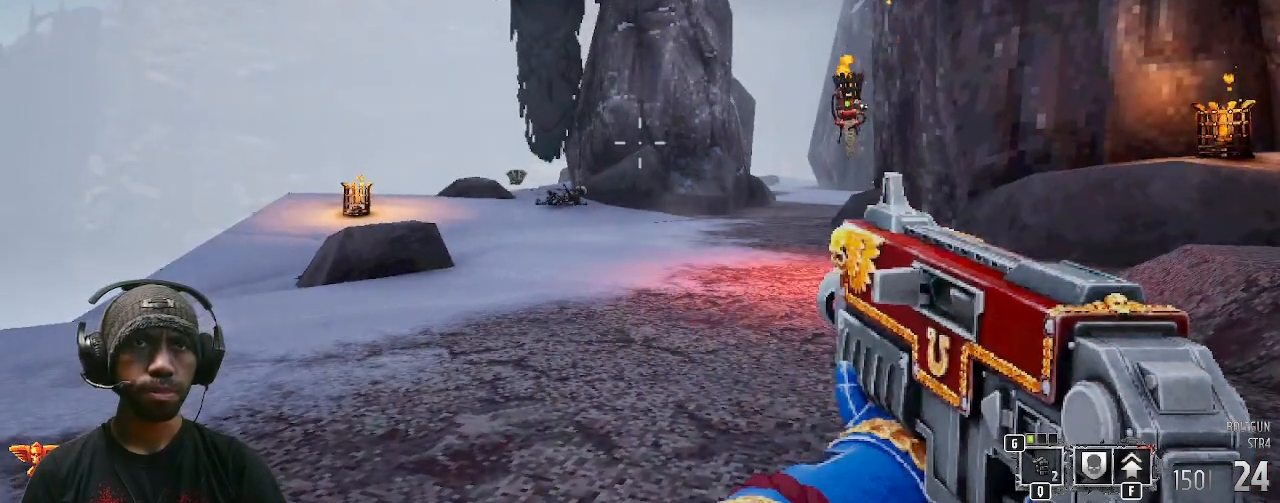
{"keys": ["w"], "mouse": [], "events": []}
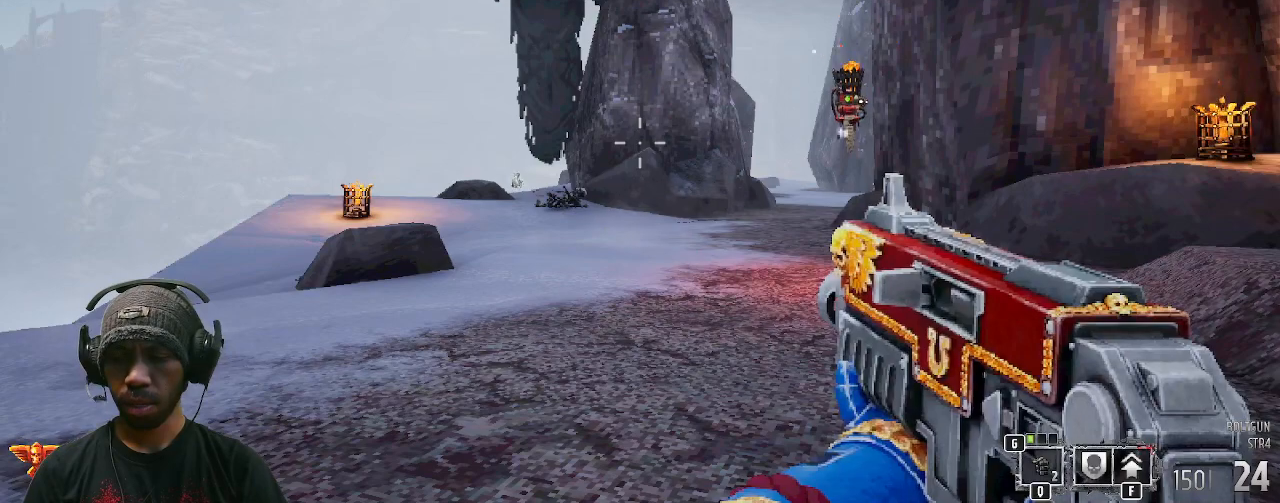
{"keys": ["w"], "mouse": [], "events": []}
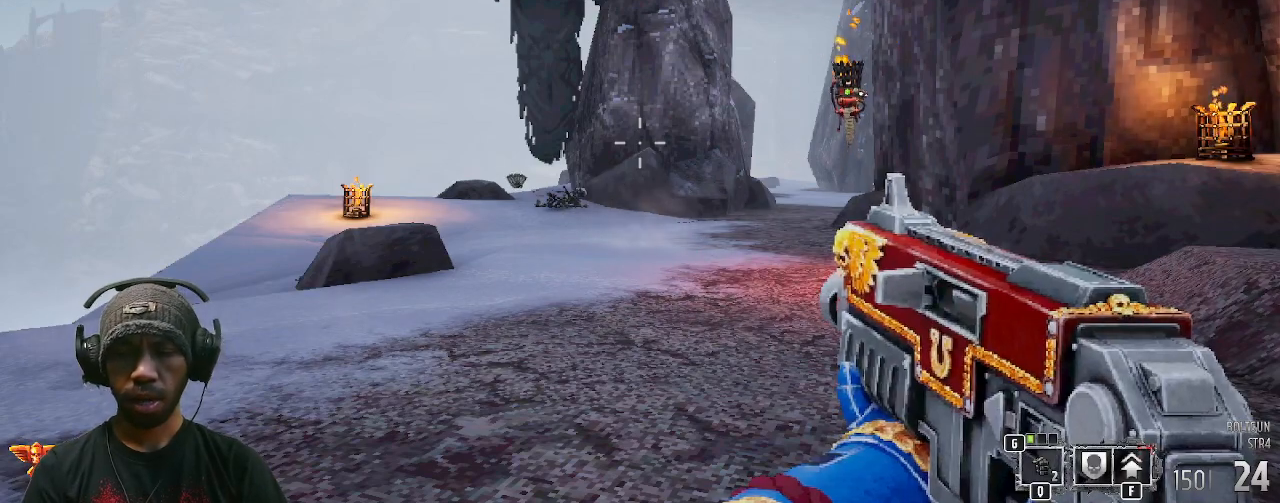
{"keys": ["w"], "mouse": [], "events": []}
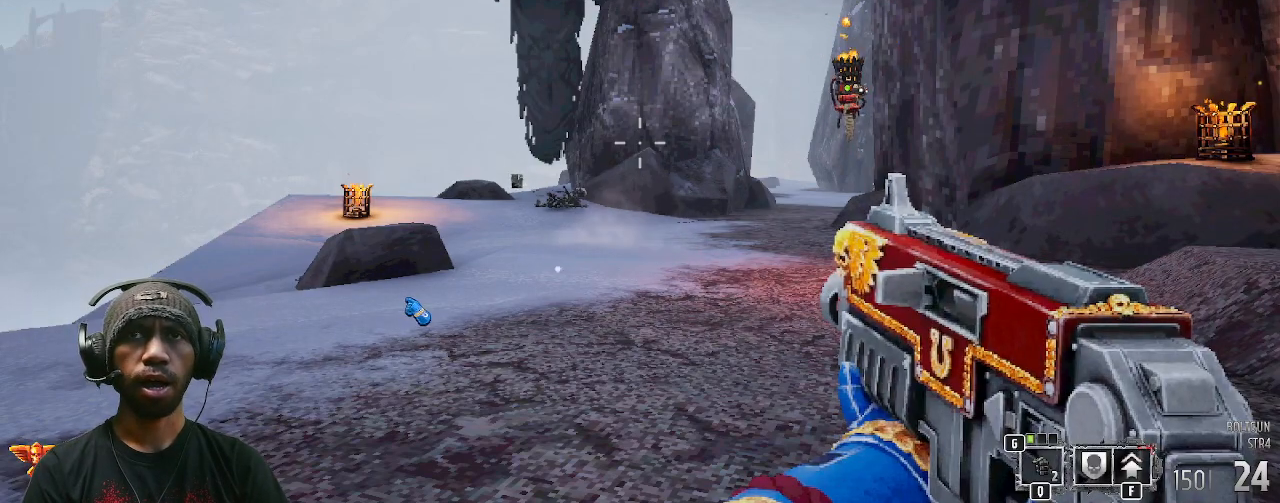
{"keys": ["w"], "mouse": [], "events": []}
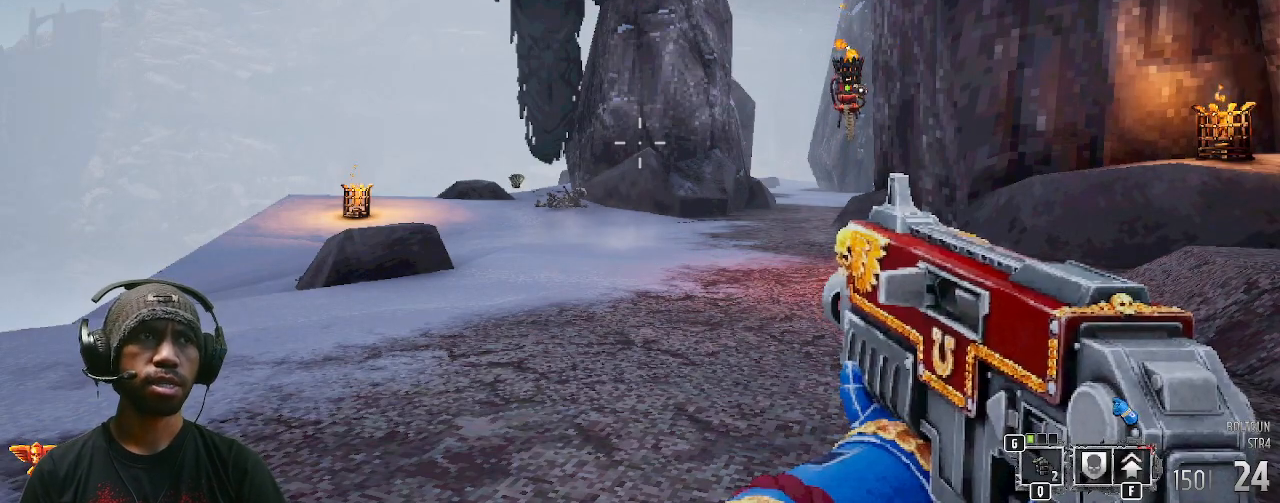
{"keys": ["w"], "mouse": [], "events": []}
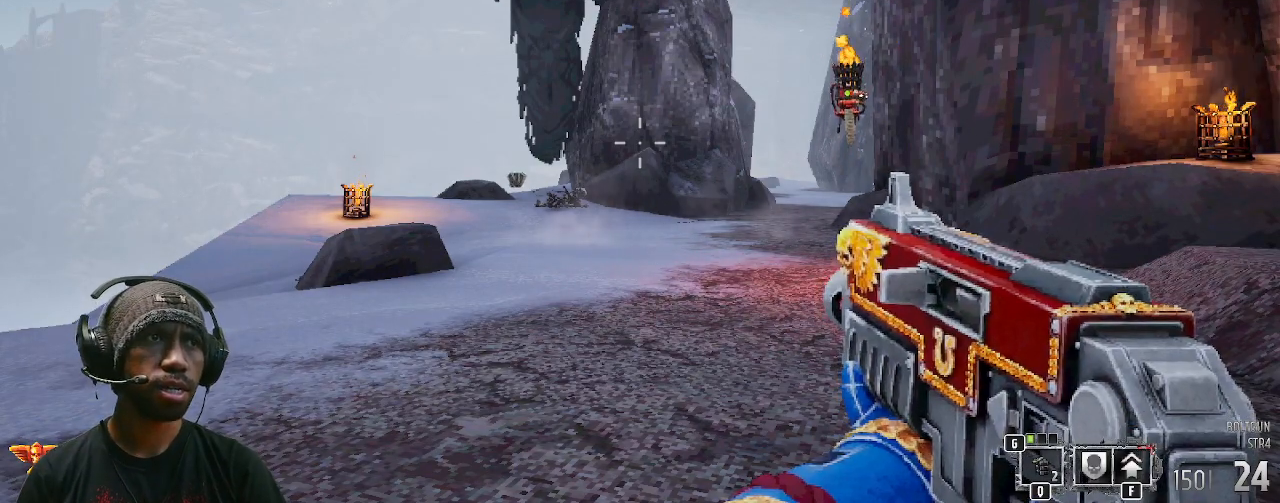
{"keys": ["w"], "mouse": [], "events": []}
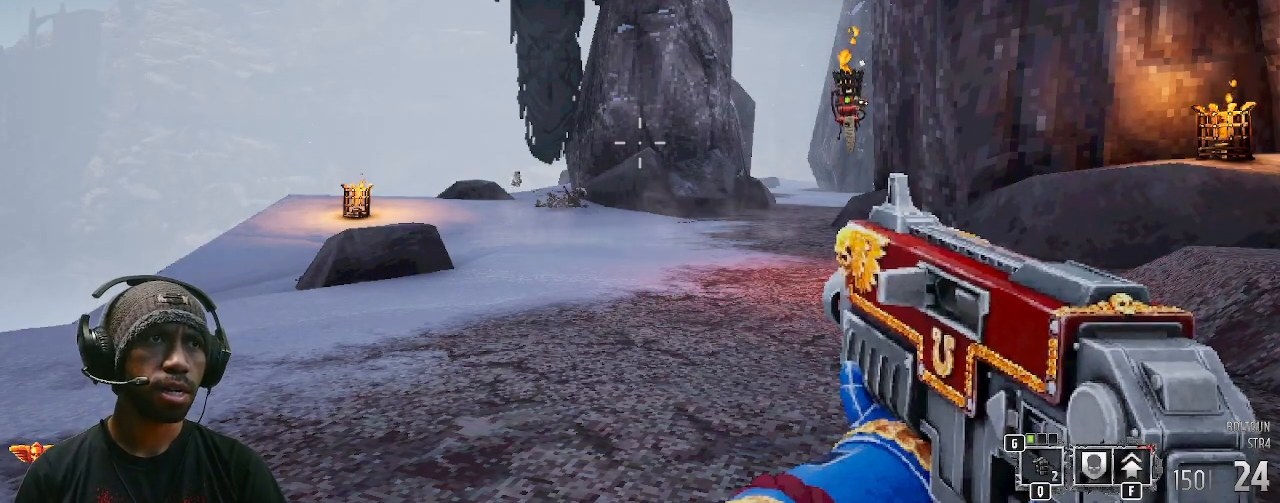
{"keys": ["w"], "mouse": [], "events": []}
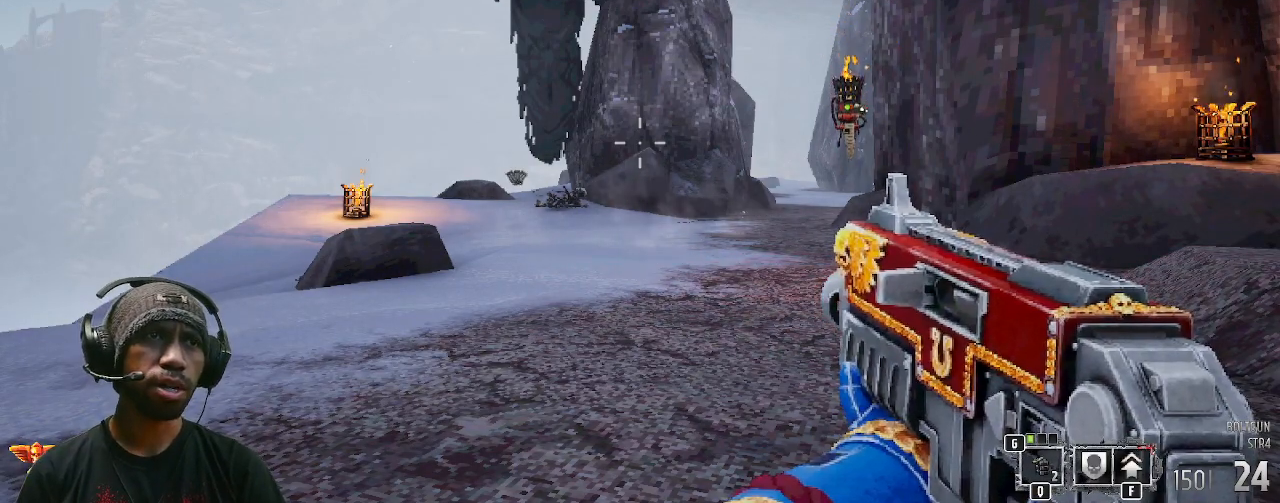
{"keys": ["w"], "mouse": [], "events": []}
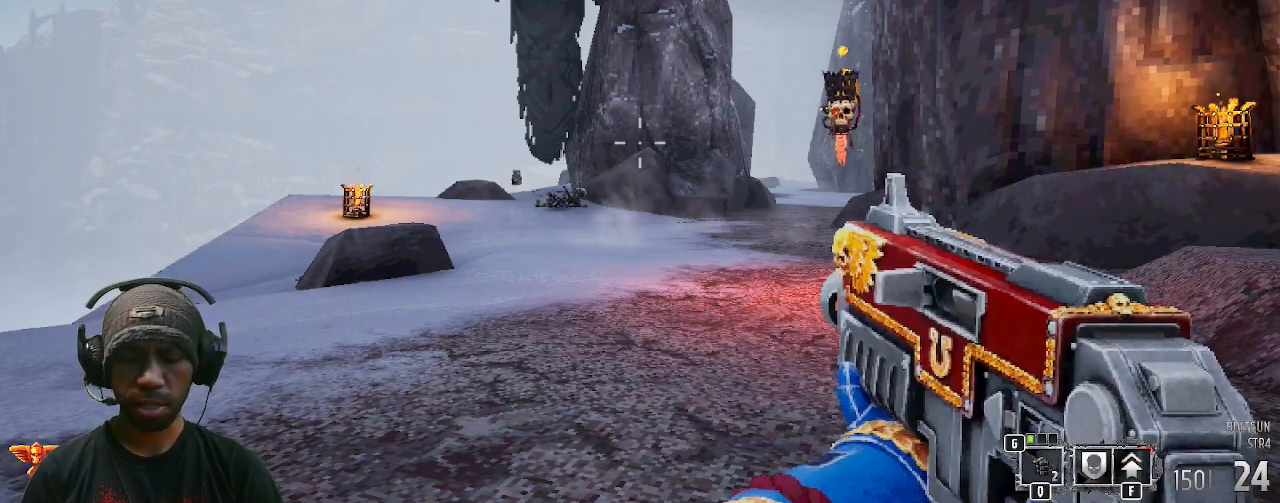
{"keys": ["w"], "mouse": [], "events": []}
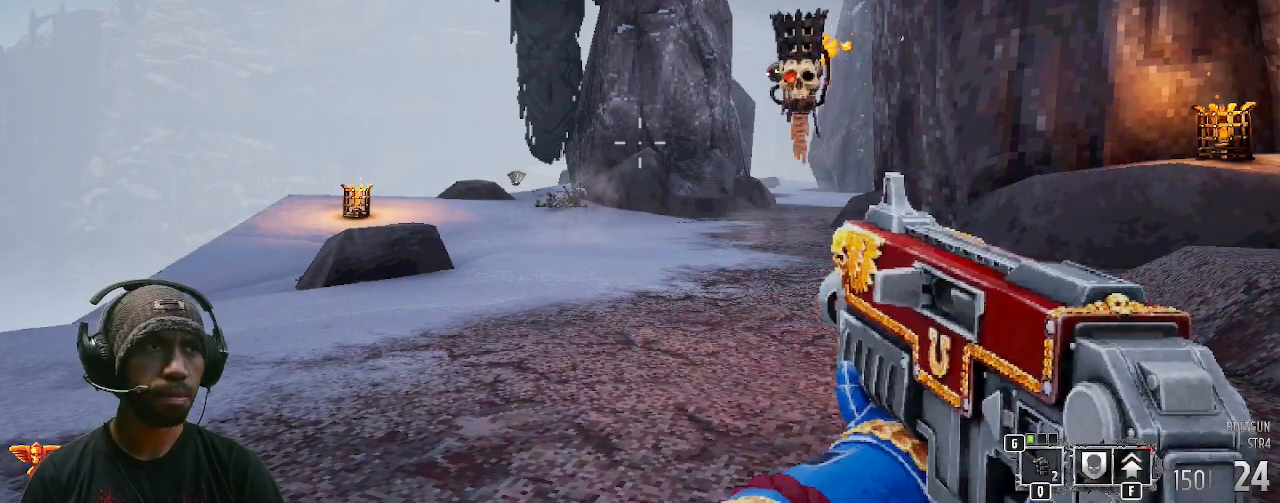
{"keys": ["w"], "mouse": [], "events": []}
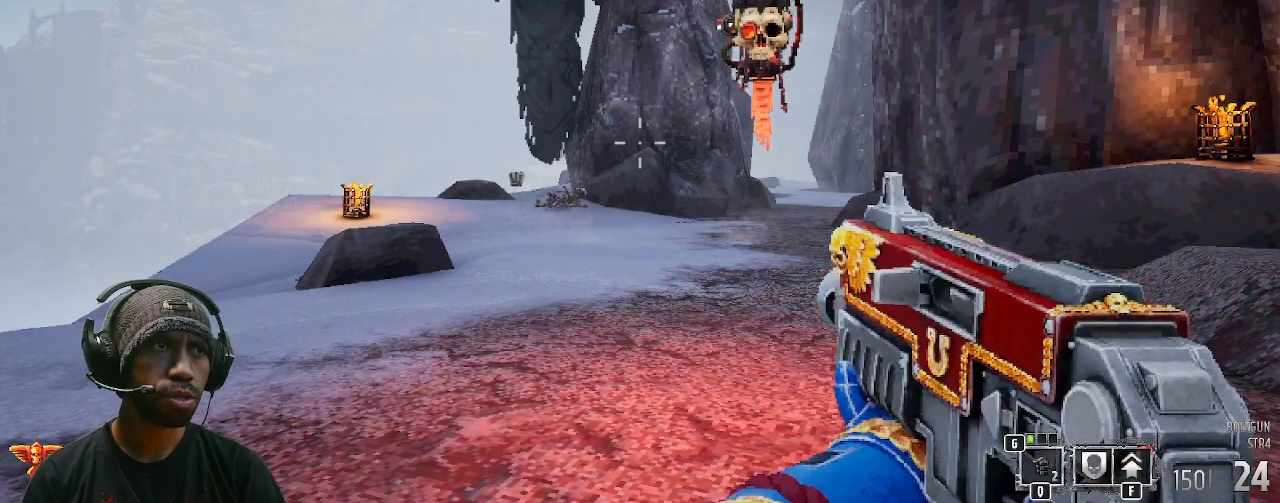
{"keys": ["w"], "mouse": [], "events": []}
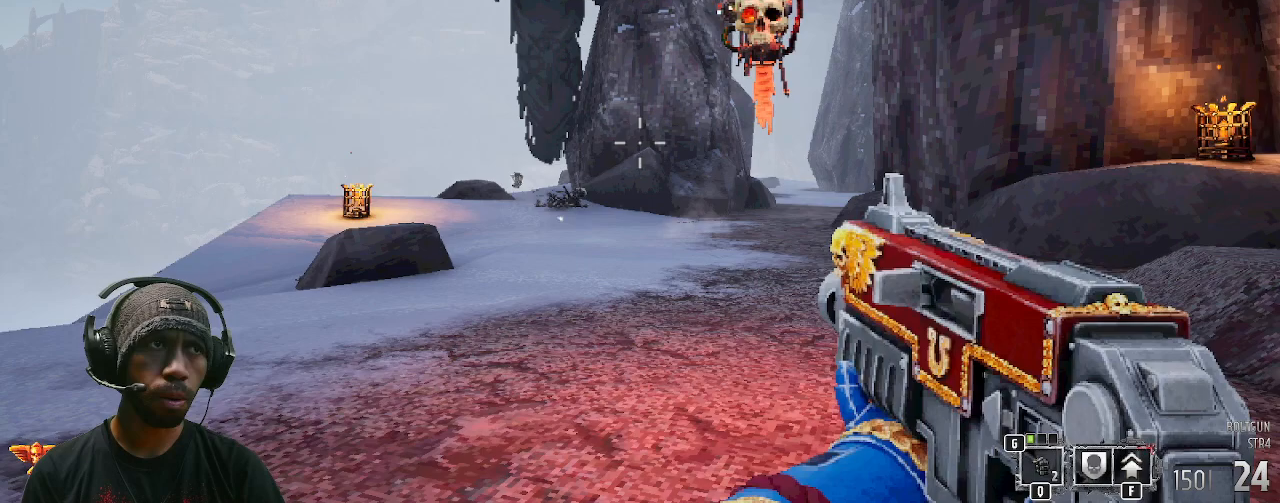
{"keys": ["w"], "mouse": [], "events": []}